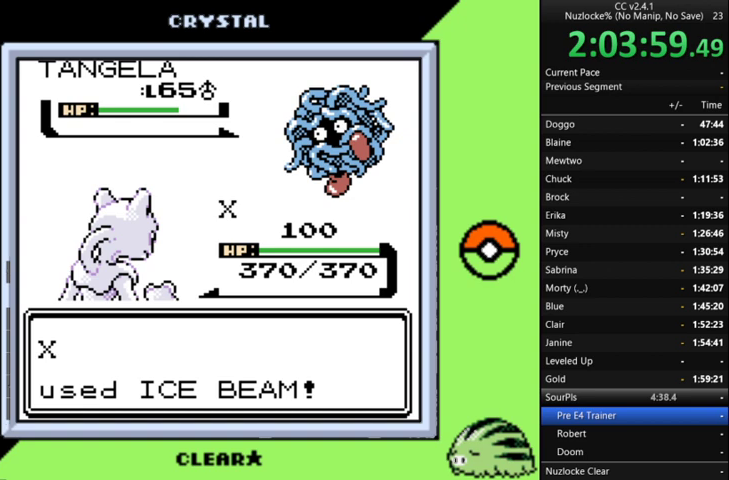
Gameplay with a controller (Nintendo layout); each line is a JSON object with the inputs held at the frame after it (dt_ms = milliseconds from this image to that frame). "events" lists button and stick changes between this image and that frame as [ms after this image, input, new state], when the widget could be followed in between. Not read: L3 R3.
{"dt_ms": 500, "buttons": [], "events": []}
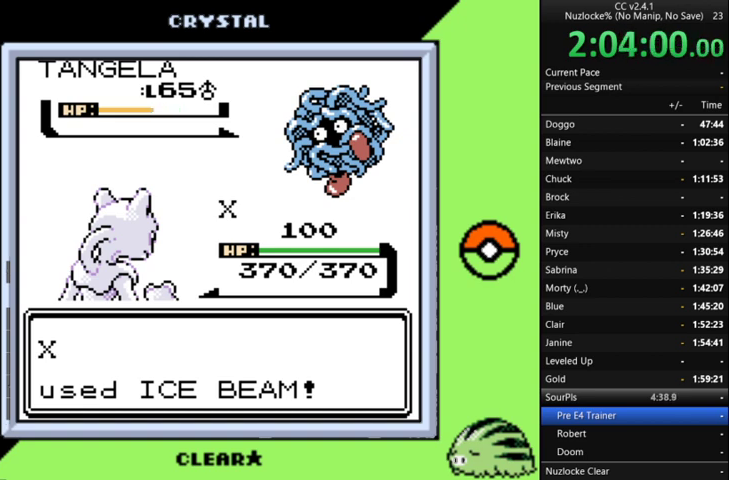
{"dt_ms": 500, "buttons": [], "events": []}
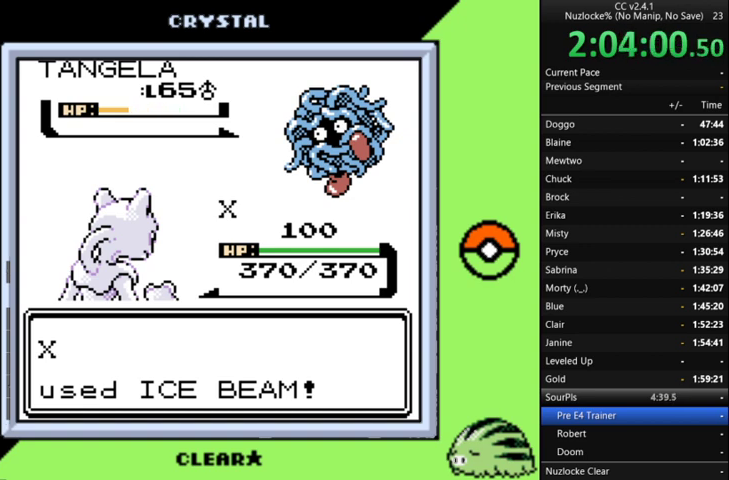
{"dt_ms": 500, "buttons": ["A"], "events": [[400, "A", "down"]]}
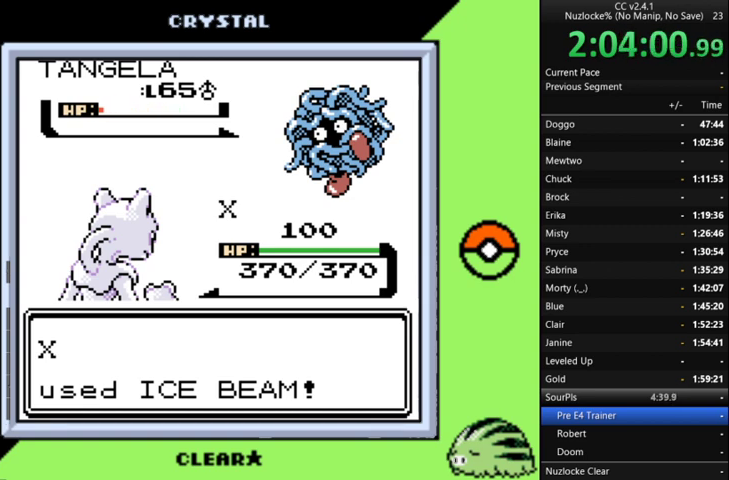
{"dt_ms": 500, "buttons": ["A"], "events": [[33, "A", "up"], [133, "A", "down"], [233, "A", "up"], [333, "A", "down"], [400, "A", "up"], [500, "A", "down"]]}
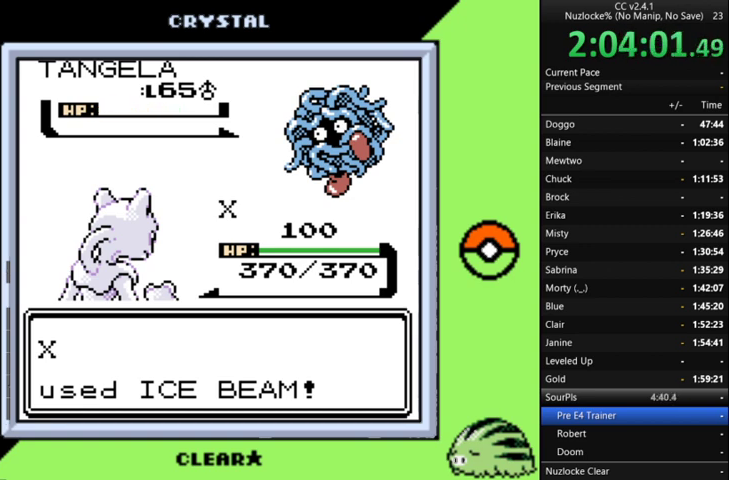
{"dt_ms": 500, "buttons": [], "events": [[100, "A", "up"], [200, "A", "down"], [300, "A", "up"], [367, "A", "down"], [467, "A", "up"]]}
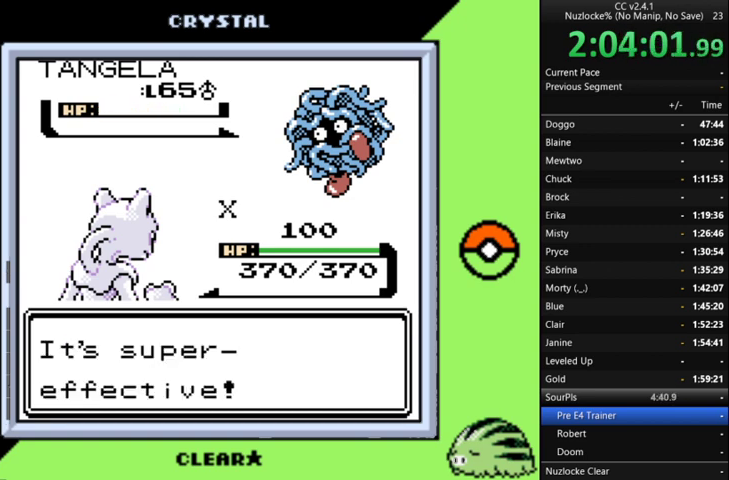
{"dt_ms": 500, "buttons": [], "events": [[33, "A", "down"], [100, "A", "up"], [200, "A", "down"], [300, "A", "up"], [400, "A", "down"], [500, "A", "up"]]}
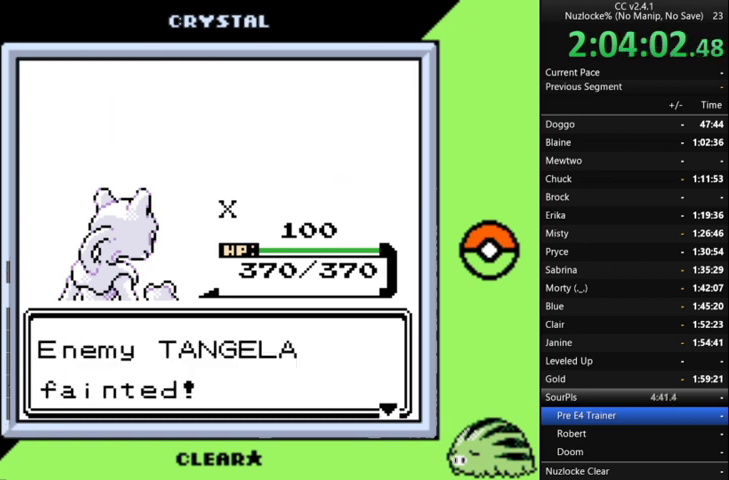
{"dt_ms": 500, "buttons": [], "events": [[33, "A", "down"], [167, "A", "up"], [233, "A", "down"], [367, "A", "up"], [400, "A", "down"], [500, "A", "up"]]}
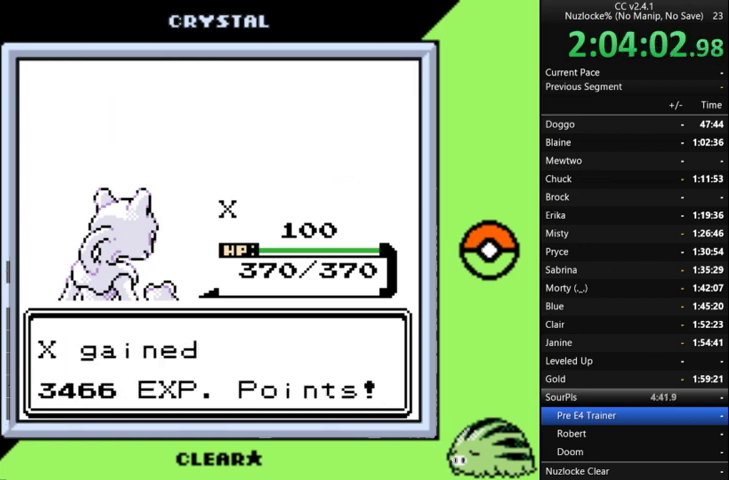
{"dt_ms": 500, "buttons": ["A"], "events": [[100, "A", "down"], [200, "A", "up"], [267, "A", "down"], [367, "A", "up"], [467, "A", "down"]]}
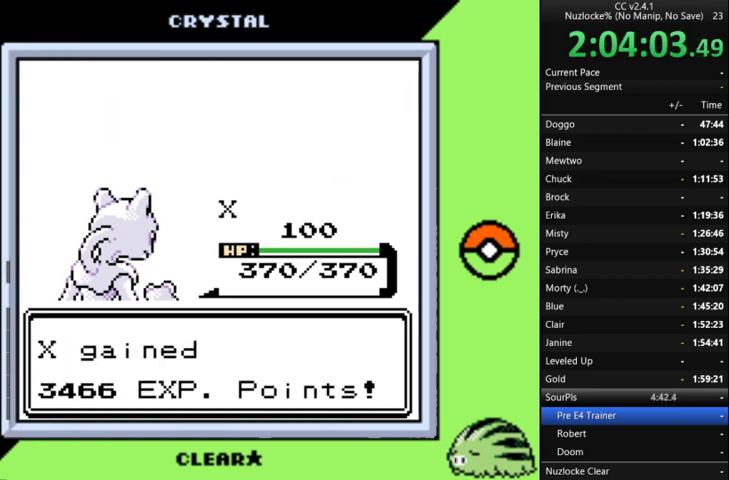
{"dt_ms": 500, "buttons": [], "events": [[67, "A", "up"], [167, "A", "down"], [267, "A", "up"], [333, "A", "down"], [433, "A", "up"]]}
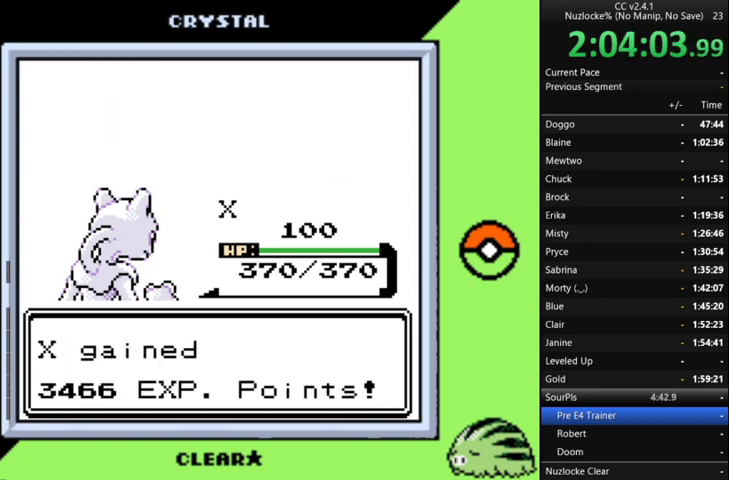
{"dt_ms": 500, "buttons": [], "events": [[33, "A", "down"], [133, "A", "up"], [267, "A", "down"], [367, "A", "up"]]}
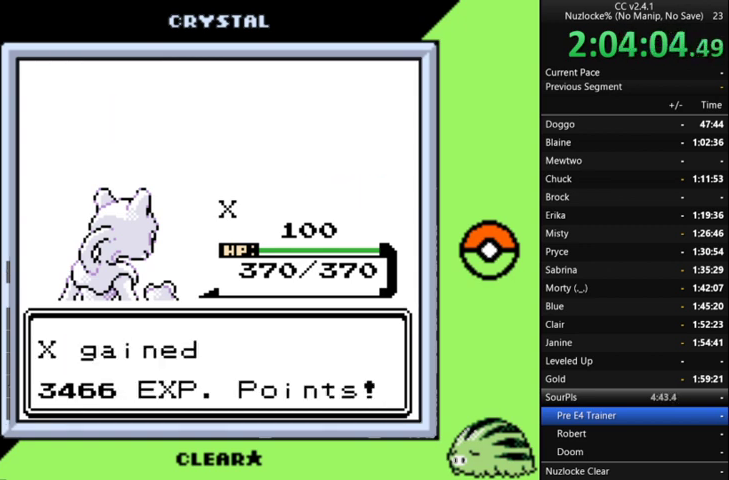
{"dt_ms": 500, "buttons": [], "events": [[167, "A", "down"], [300, "A", "up"], [367, "A", "down"], [467, "A", "up"]]}
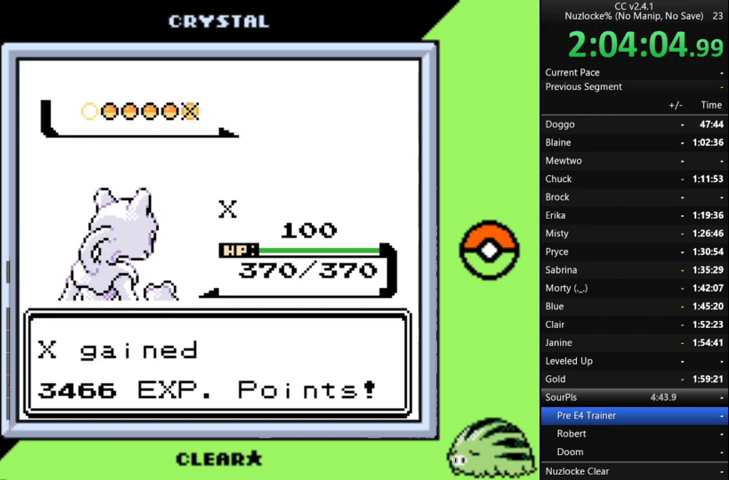
{"dt_ms": 500, "buttons": ["A"], "events": [[67, "A", "down"], [167, "A", "up"], [267, "A", "down"], [367, "A", "up"], [433, "A", "down"]]}
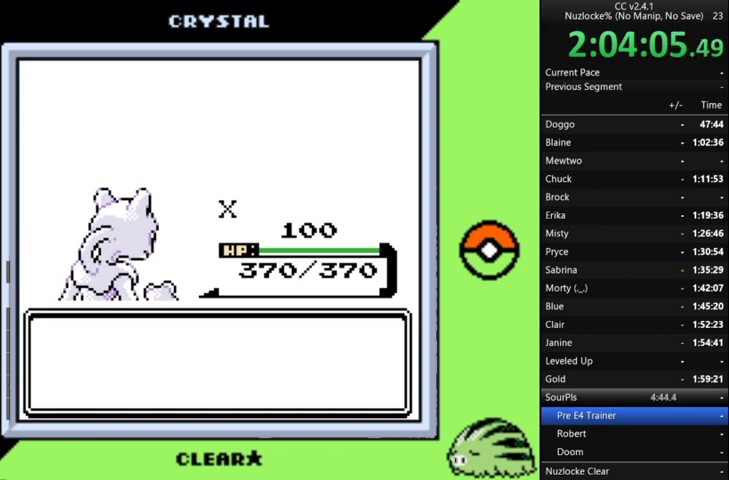
{"dt_ms": 500, "buttons": ["A"], "events": [[33, "A", "up"], [133, "A", "down"], [233, "A", "up"], [333, "A", "down"], [400, "A", "up"], [500, "A", "down"]]}
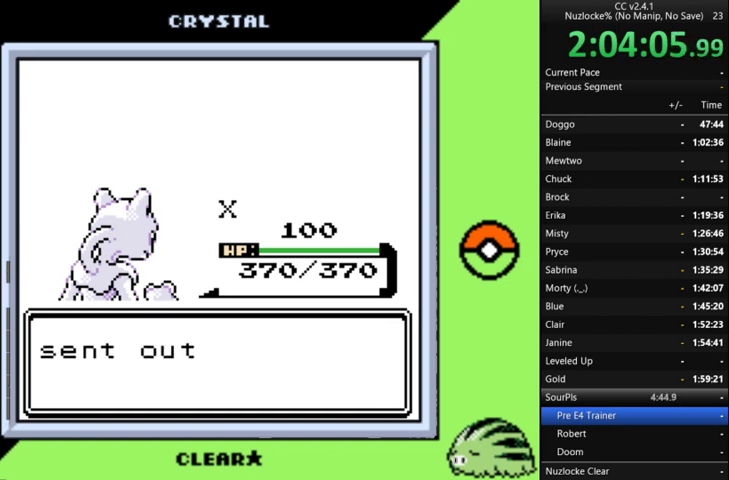
{"dt_ms": 500, "buttons": [], "events": [[100, "A", "up"], [300, "A", "down"], [367, "A", "up"]]}
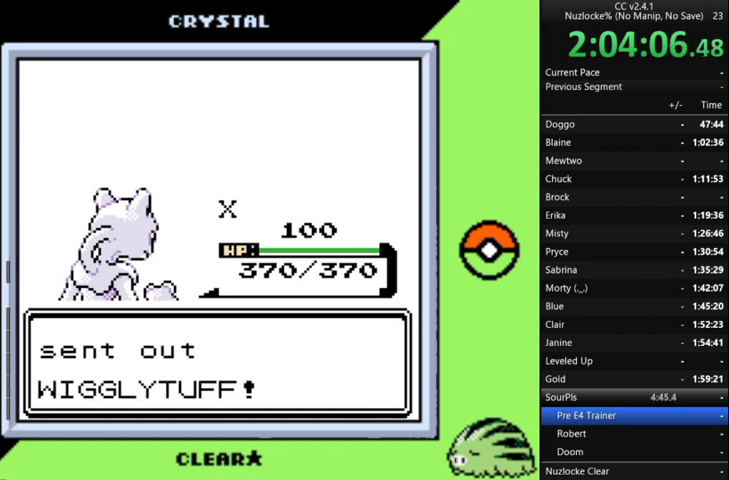
{"dt_ms": 500, "buttons": [], "events": []}
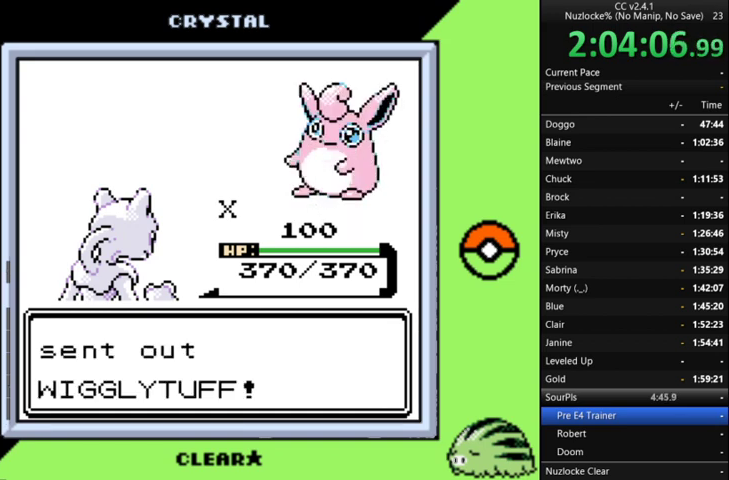
{"dt_ms": 500, "buttons": [], "events": []}
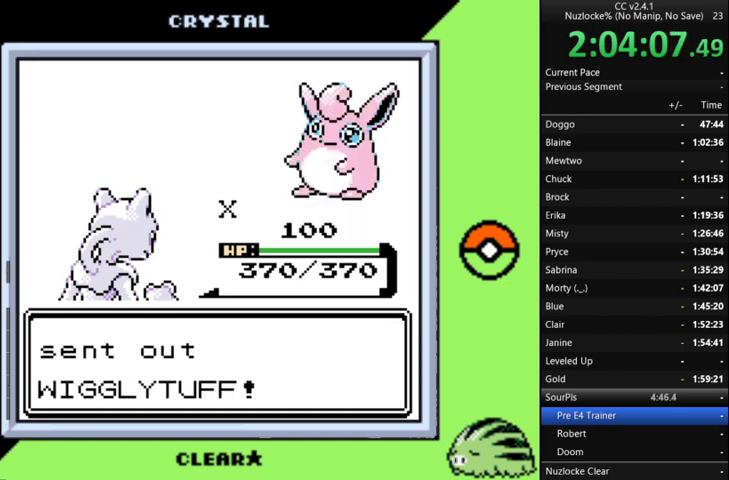
{"dt_ms": 500, "buttons": [], "events": []}
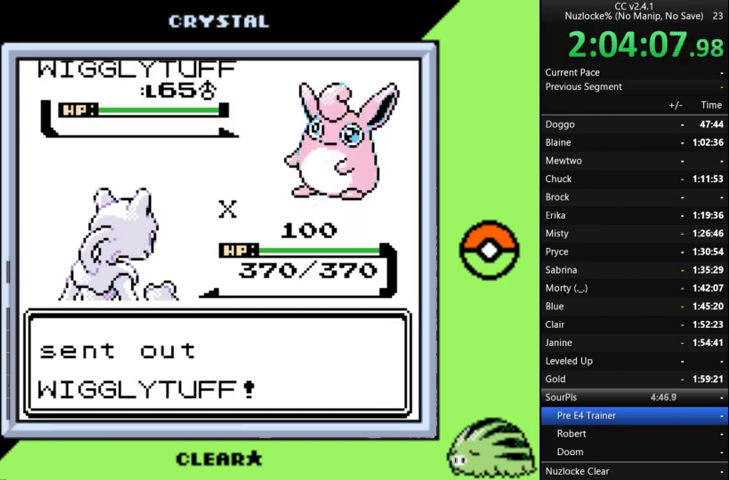
{"dt_ms": 500, "buttons": [], "events": []}
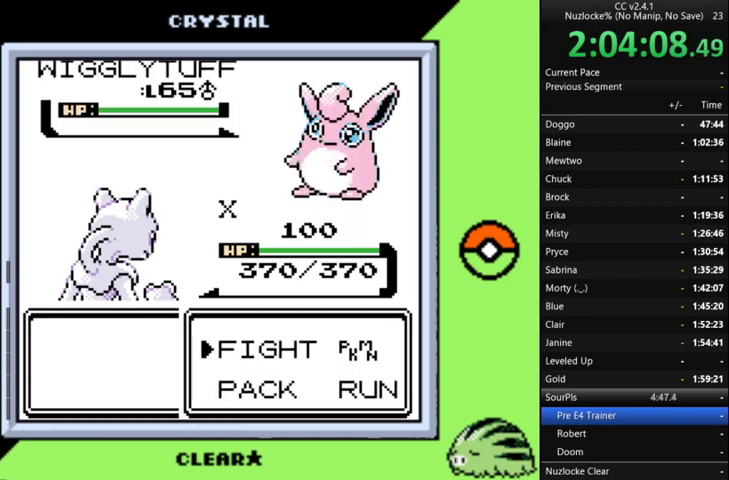
{"dt_ms": 500, "buttons": [], "events": [[100, "A", "down"], [167, "A", "up"]]}
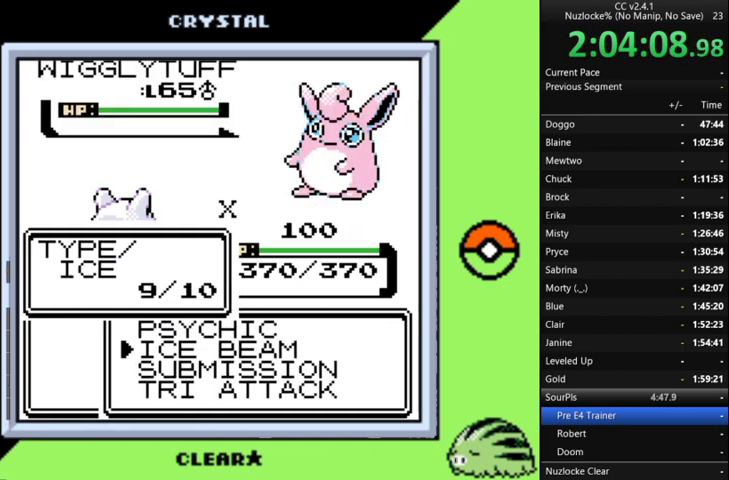
{"dt_ms": 500, "buttons": ["A"], "events": [[67, "DPAD_DOWN", "down"], [133, "DPAD_DOWN", "up"], [200, "A", "down"], [333, "A", "up"], [467, "A", "down"]]}
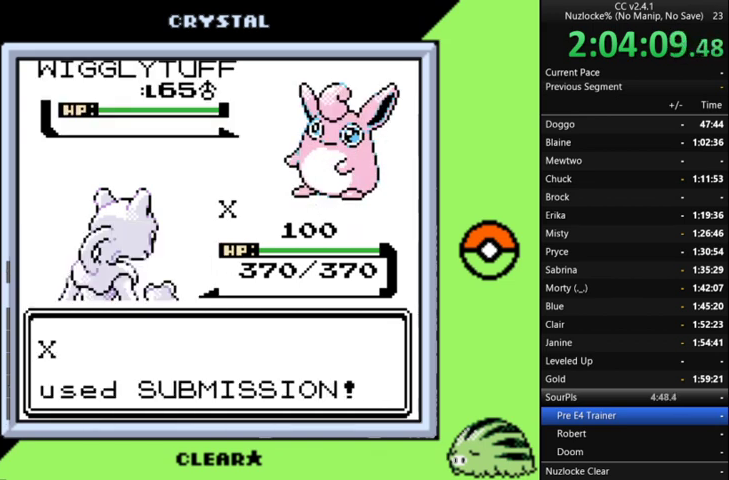
{"dt_ms": 500, "buttons": [], "events": [[100, "A", "up"], [200, "A", "down"], [300, "A", "up"], [400, "A", "down"], [500, "A", "up"]]}
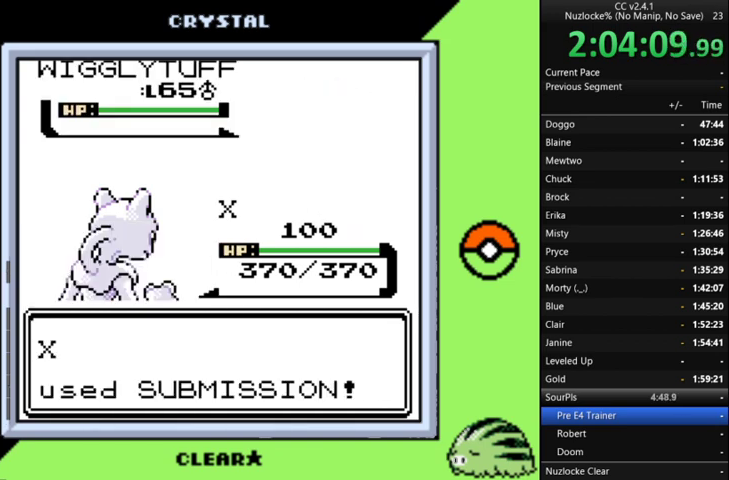
{"dt_ms": 500, "buttons": ["A"], "events": [[67, "A", "down"], [167, "A", "up"], [267, "A", "down"], [367, "A", "up"], [500, "A", "down"]]}
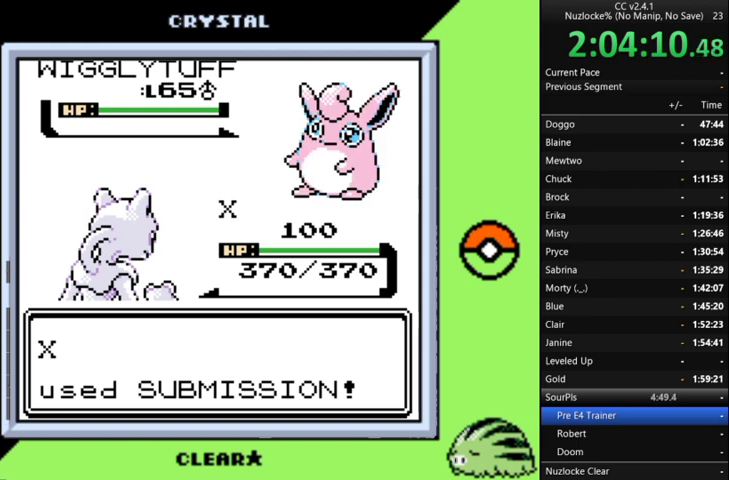
{"dt_ms": 500, "buttons": ["A"], "events": [[100, "A", "up"], [200, "A", "down"], [267, "A", "up"], [433, "A", "down"]]}
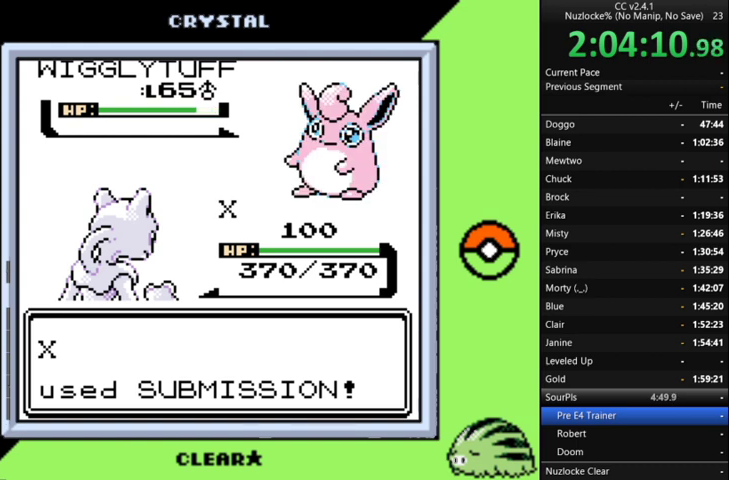
{"dt_ms": 1000, "buttons": [], "events": [[67, "A", "up"], [167, "A", "down"], [233, "A", "up"], [333, "A", "down"], [433, "A", "up"], [533, "A", "down"], [633, "A", "up"], [733, "A", "down"], [800, "A", "up"], [900, "A", "down"], [1000, "A", "up"]]}
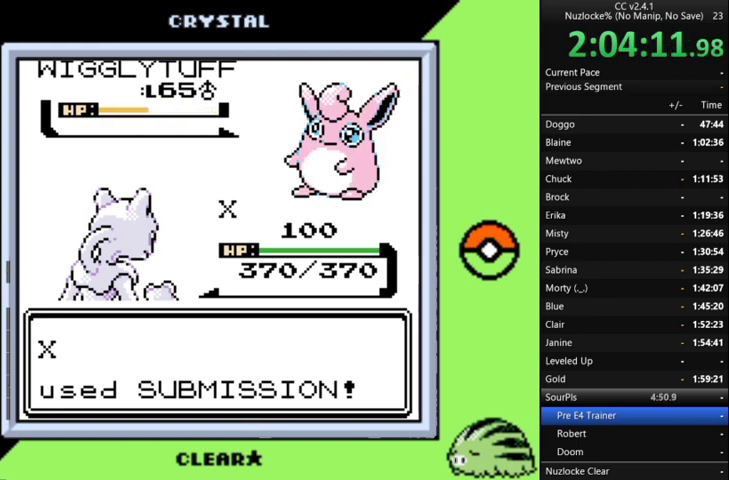
{"dt_ms": 500, "buttons": ["A"], "events": [[100, "A", "down"], [200, "A", "up"], [267, "A", "down"], [367, "A", "up"], [467, "A", "down"]]}
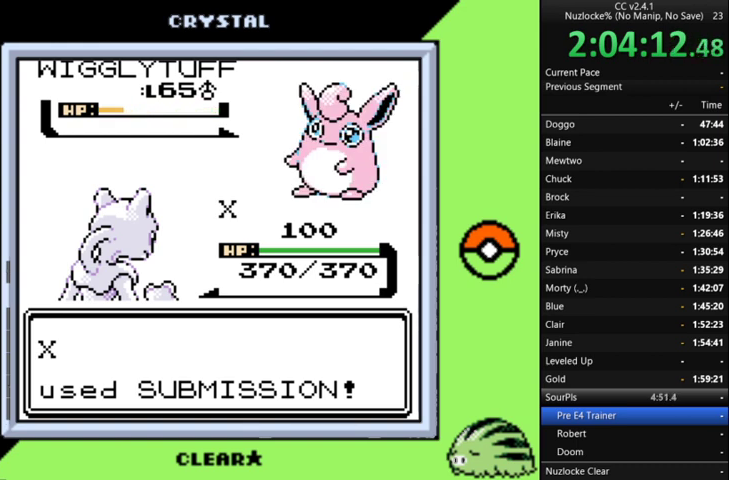
{"dt_ms": 500, "buttons": ["A"], "events": [[300, "A", "up"], [400, "A", "down"]]}
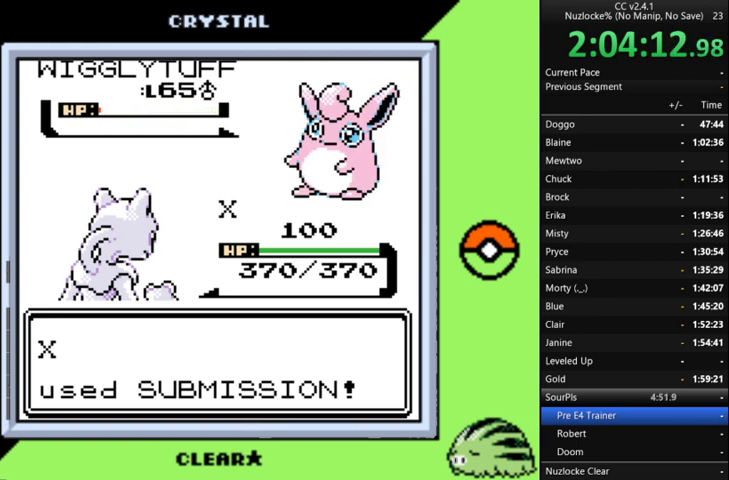
{"dt_ms": 500, "buttons": ["A"], "events": [[33, "A", "up"], [133, "A", "down"], [200, "A", "up"], [300, "A", "down"], [400, "A", "up"], [500, "A", "down"]]}
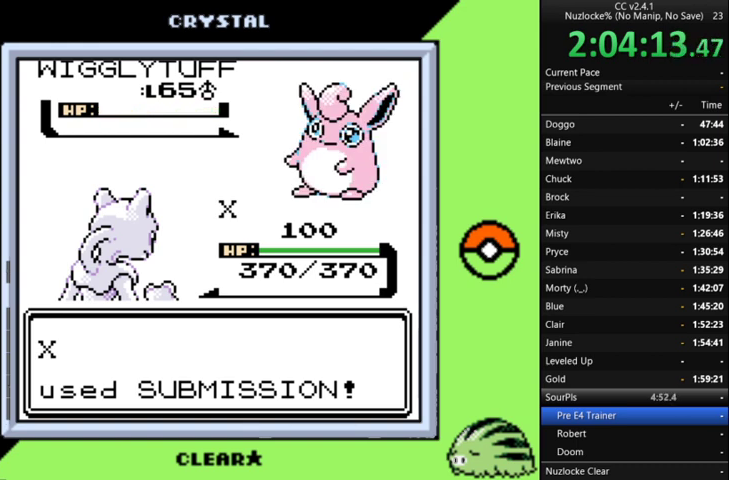
{"dt_ms": 500, "buttons": ["A"], "events": [[100, "A", "up"], [200, "A", "down"], [333, "A", "up"], [433, "A", "down"]]}
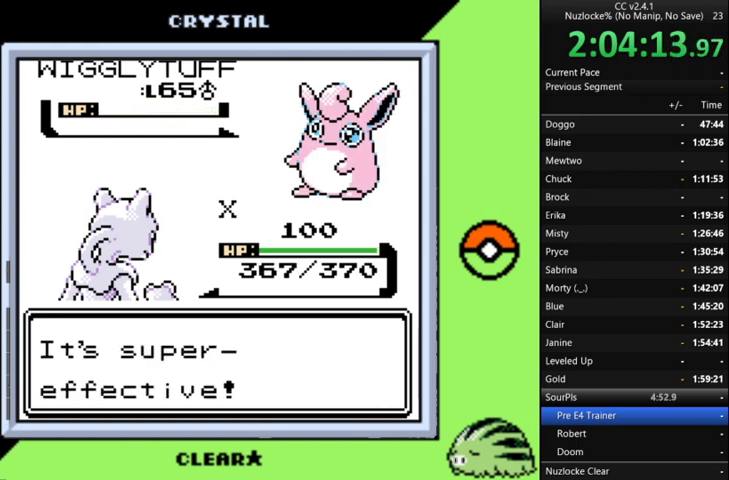
{"dt_ms": 500, "buttons": ["A"], "events": [[33, "A", "up"], [133, "A", "down"], [200, "A", "up"], [300, "A", "down"], [400, "A", "up"], [500, "A", "down"]]}
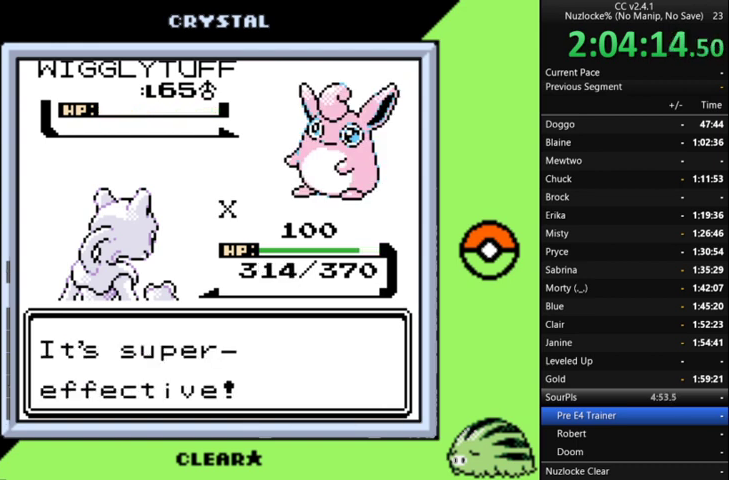
{"dt_ms": 500, "buttons": [], "events": [[100, "A", "up"], [233, "A", "down"], [300, "A", "up"], [400, "A", "down"], [500, "A", "up"]]}